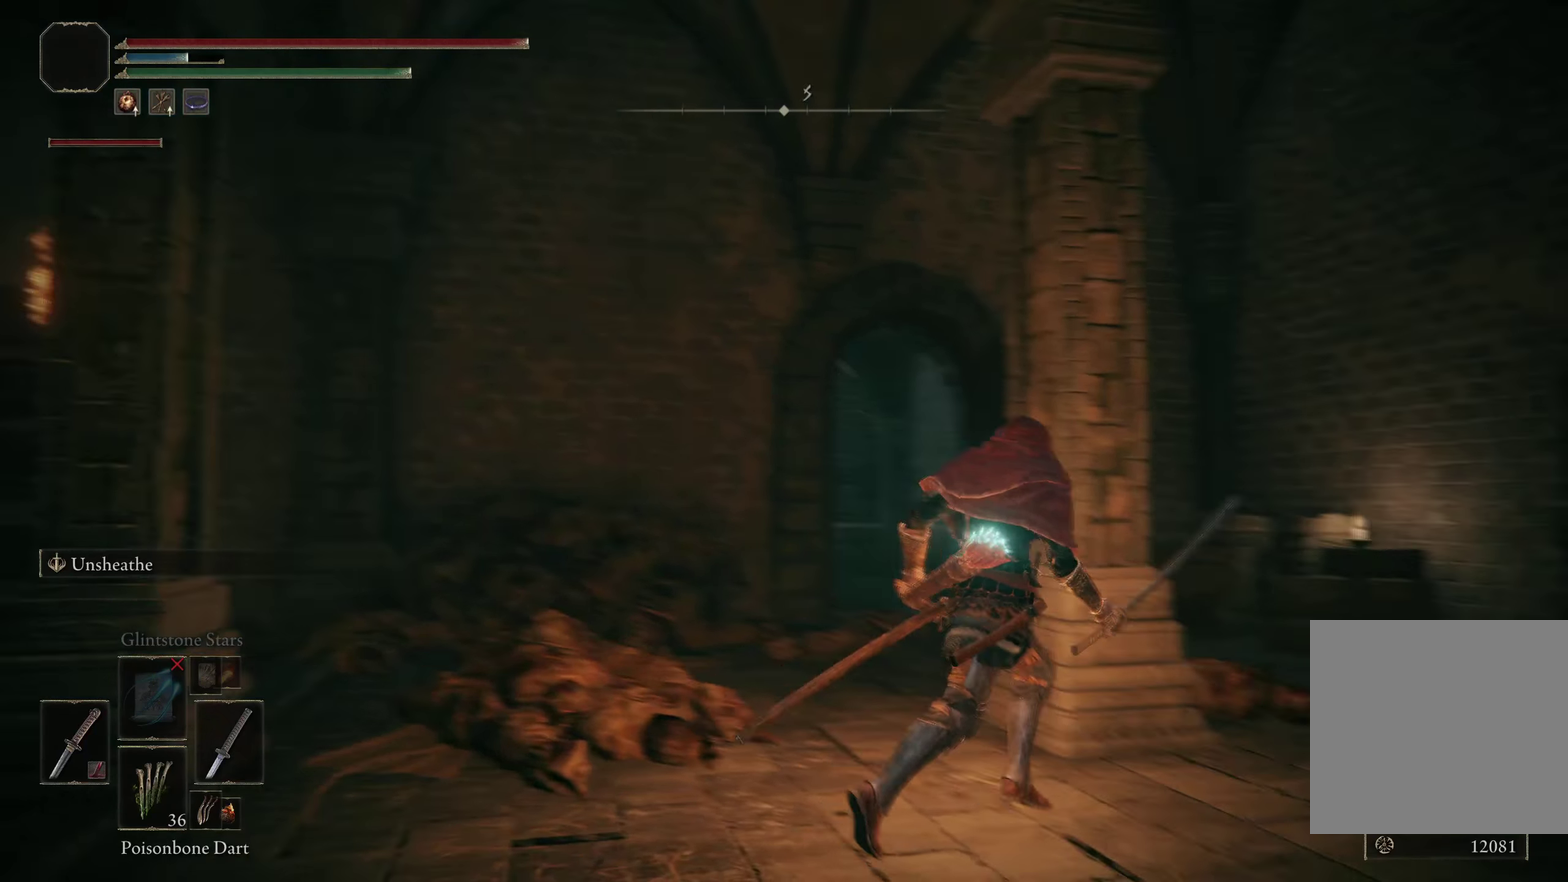
Gameplay with a controller (Xbox layout); each line is a JSON object with the inputs held at the frame after it (dt_ms = milliseconds from this image to that frame). "events" lists button and stick changes between this image and that frame as [ms after this image, input, new state], when the widget could be followed in between.
{"dt_ms": 400, "buttons": [], "left_stick": "up-right", "right_stick": "down-right", "events": [[92, "right_stick", "center"], [317, "right_stick", "down-right"]]}
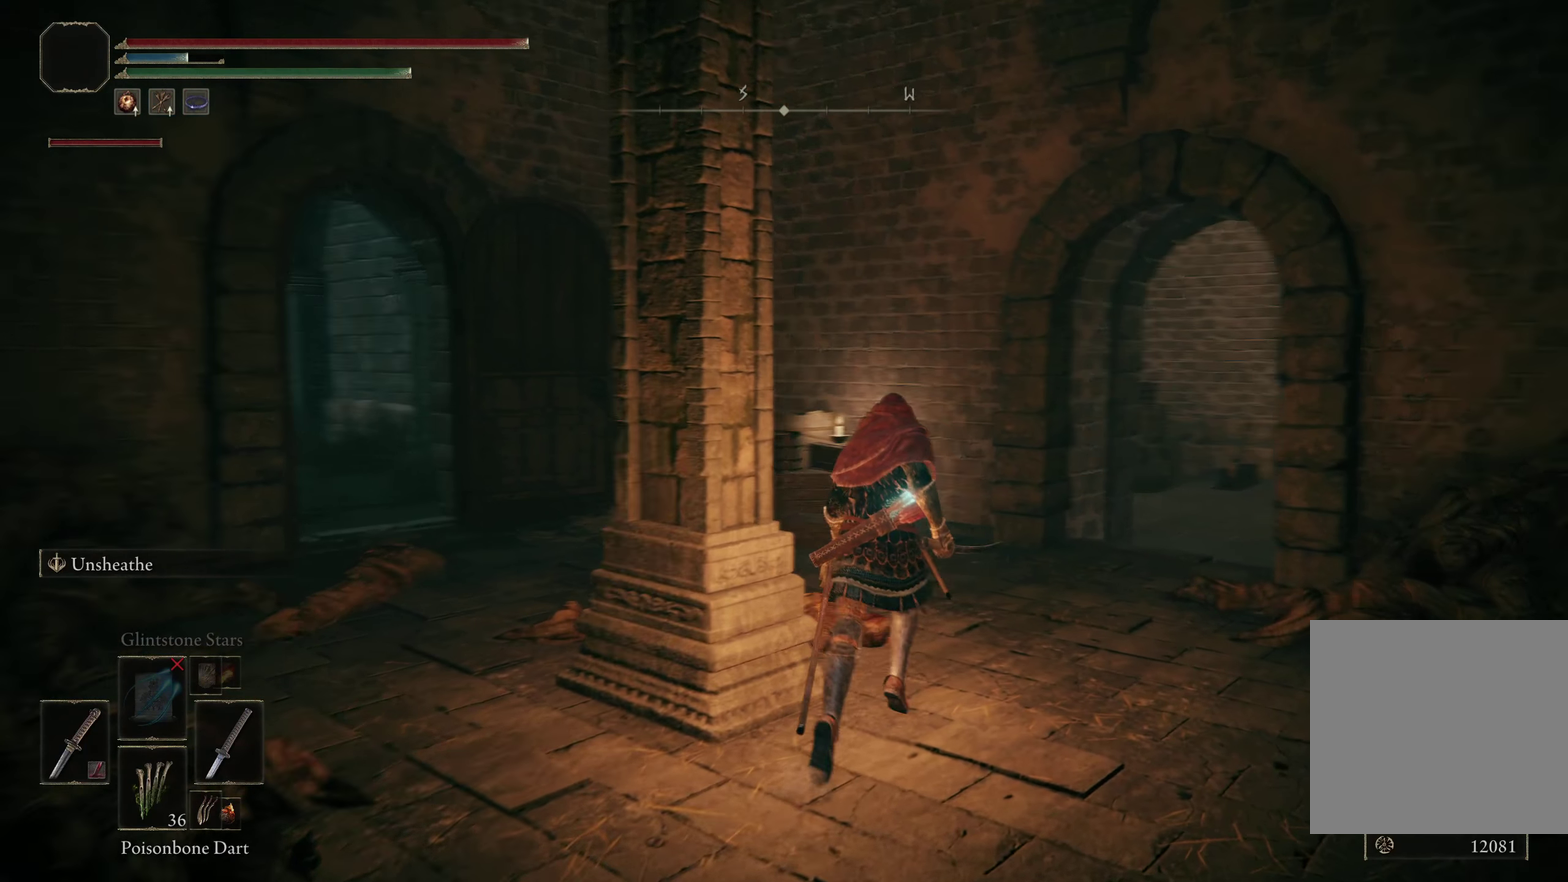
{"dt_ms": 600, "buttons": [], "left_stick": "up-left", "right_stick": "down-right", "events": [[17, "left_stick", "up"], [117, "right_stick", "center"], [467, "right_stick", "down-right"], [575, "left_stick", "up-left"]]}
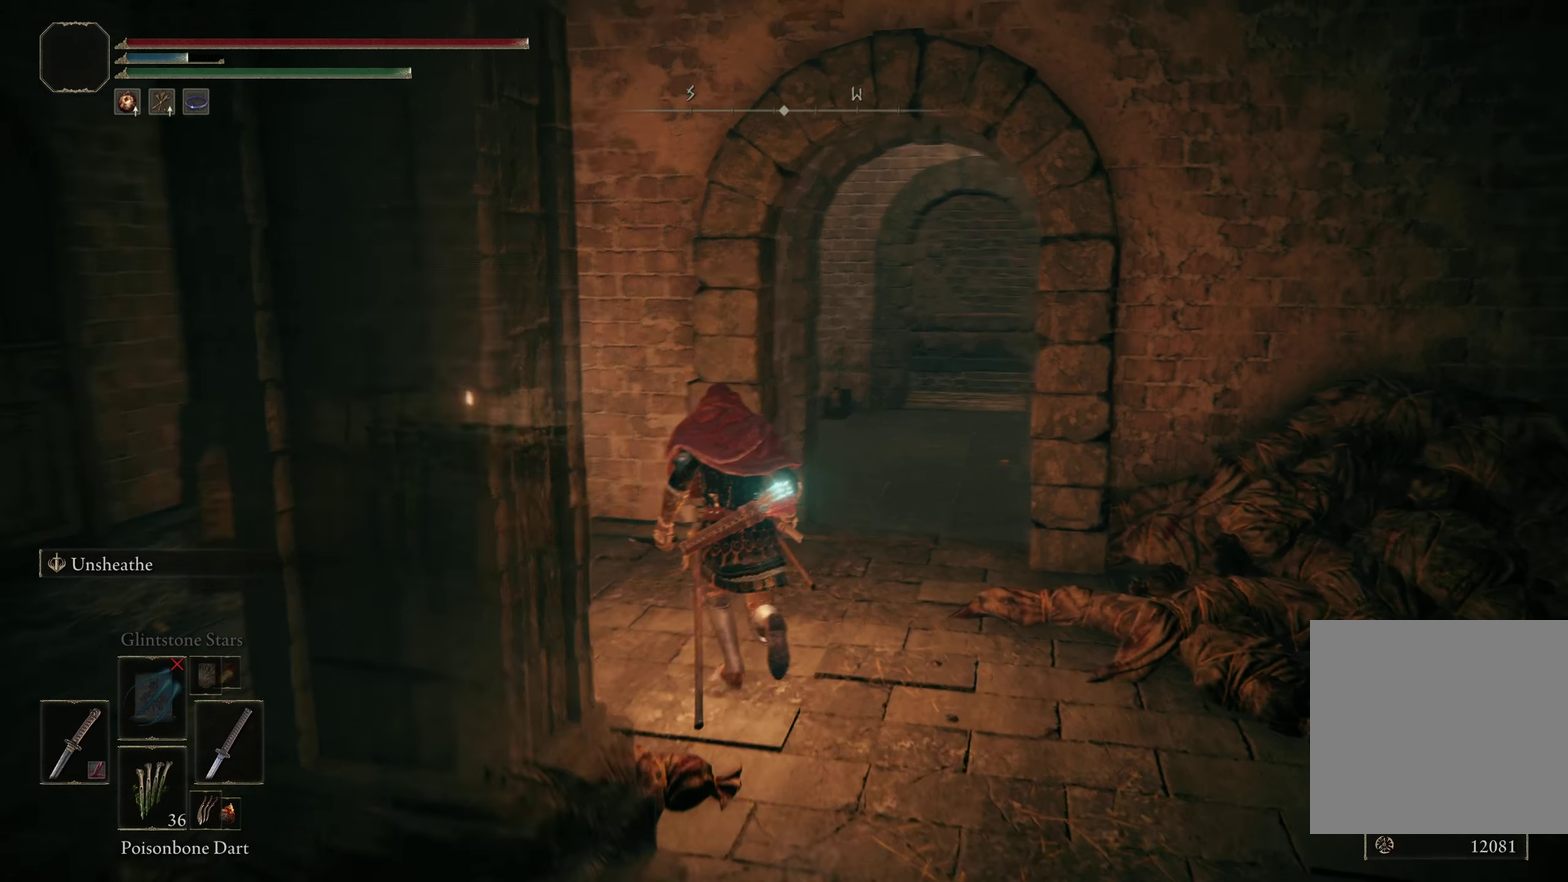
{"dt_ms": 600, "buttons": [], "left_stick": "left", "right_stick": "left", "events": [[34, "right_stick", "center"], [117, "left_stick", "up"], [167, "left_stick", "center"], [500, "left_stick", "left"], [500, "right_stick", "left"]]}
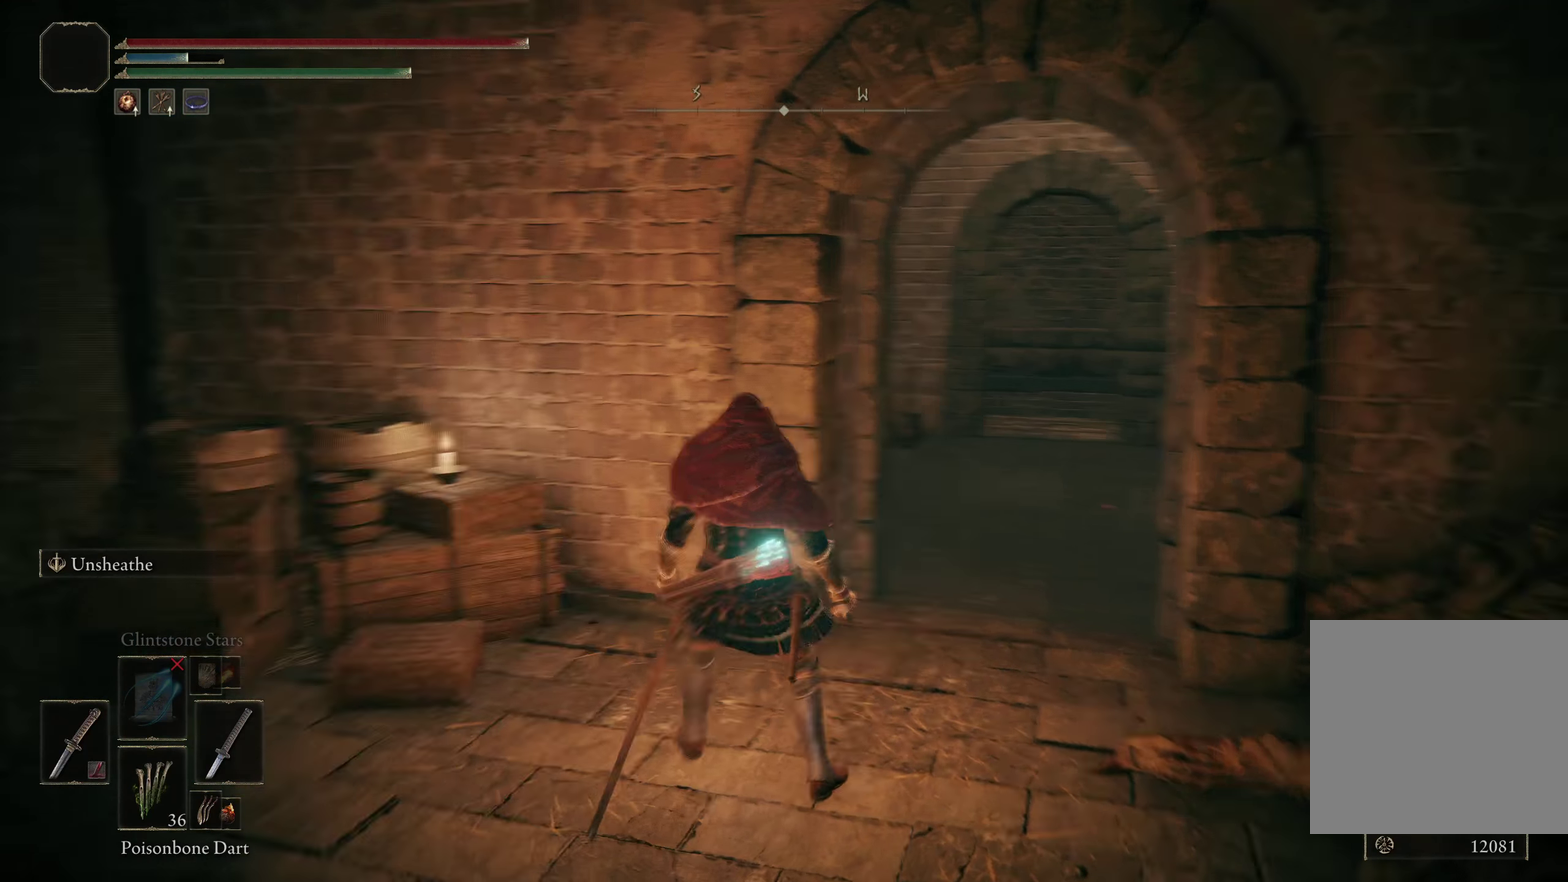
{"dt_ms": 400, "buttons": [], "left_stick": "up", "right_stick": "center", "events": [[200, "left_stick", "up-left"], [317, "right_stick", "center"], [342, "left_stick", "up"]]}
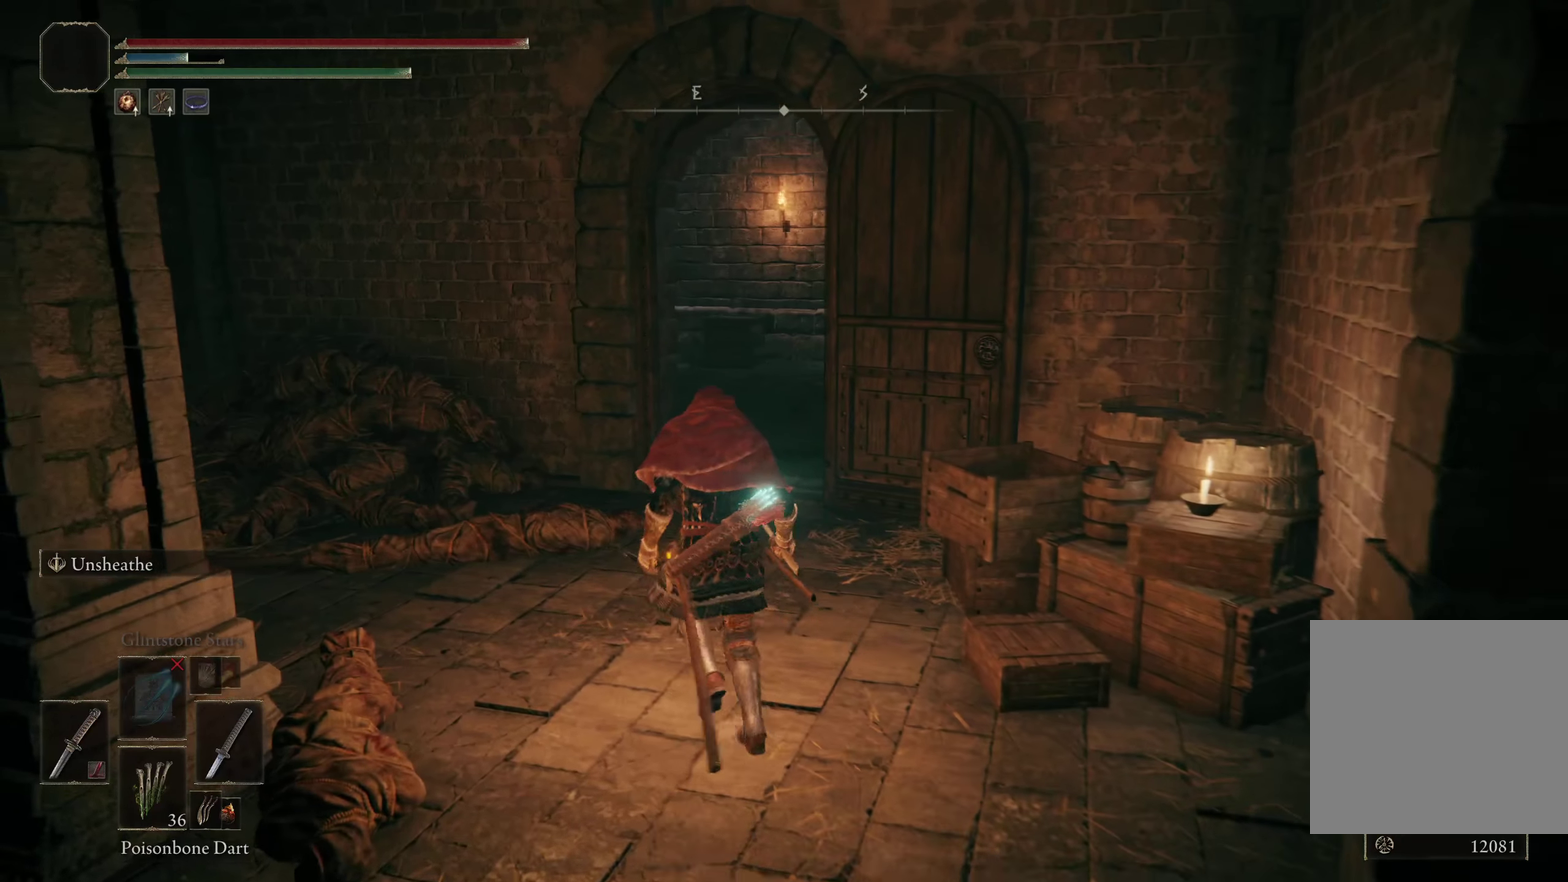
{"dt_ms": 300, "buttons": [], "left_stick": "up", "right_stick": "center", "events": []}
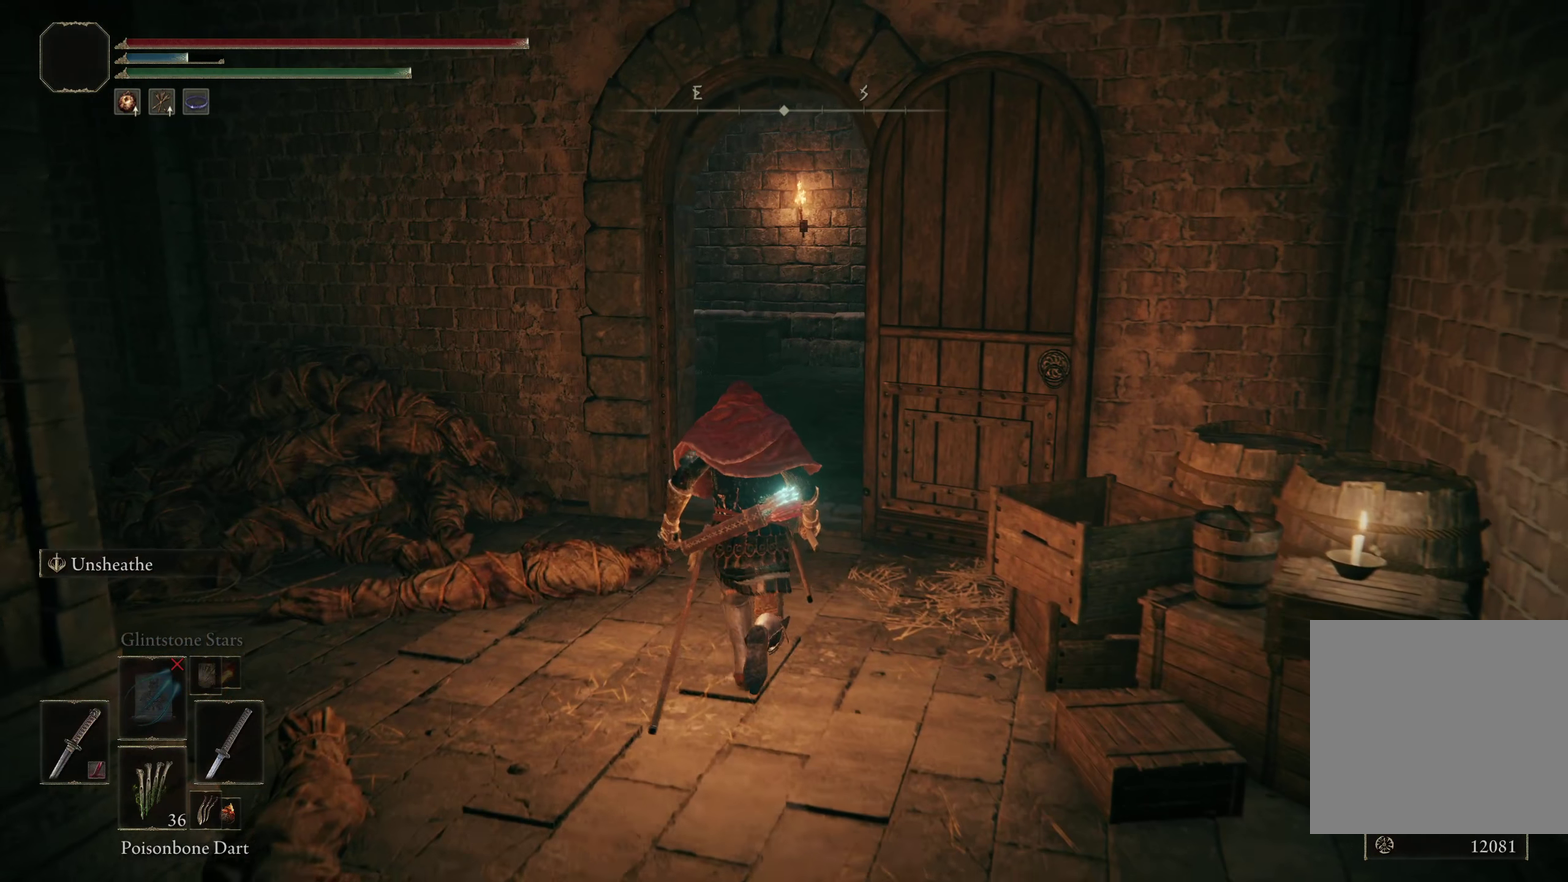
{"dt_ms": 200, "buttons": [], "left_stick": "up-left", "right_stick": "right", "events": [[17, "right_stick", "right"], [167, "left_stick", "up-left"]]}
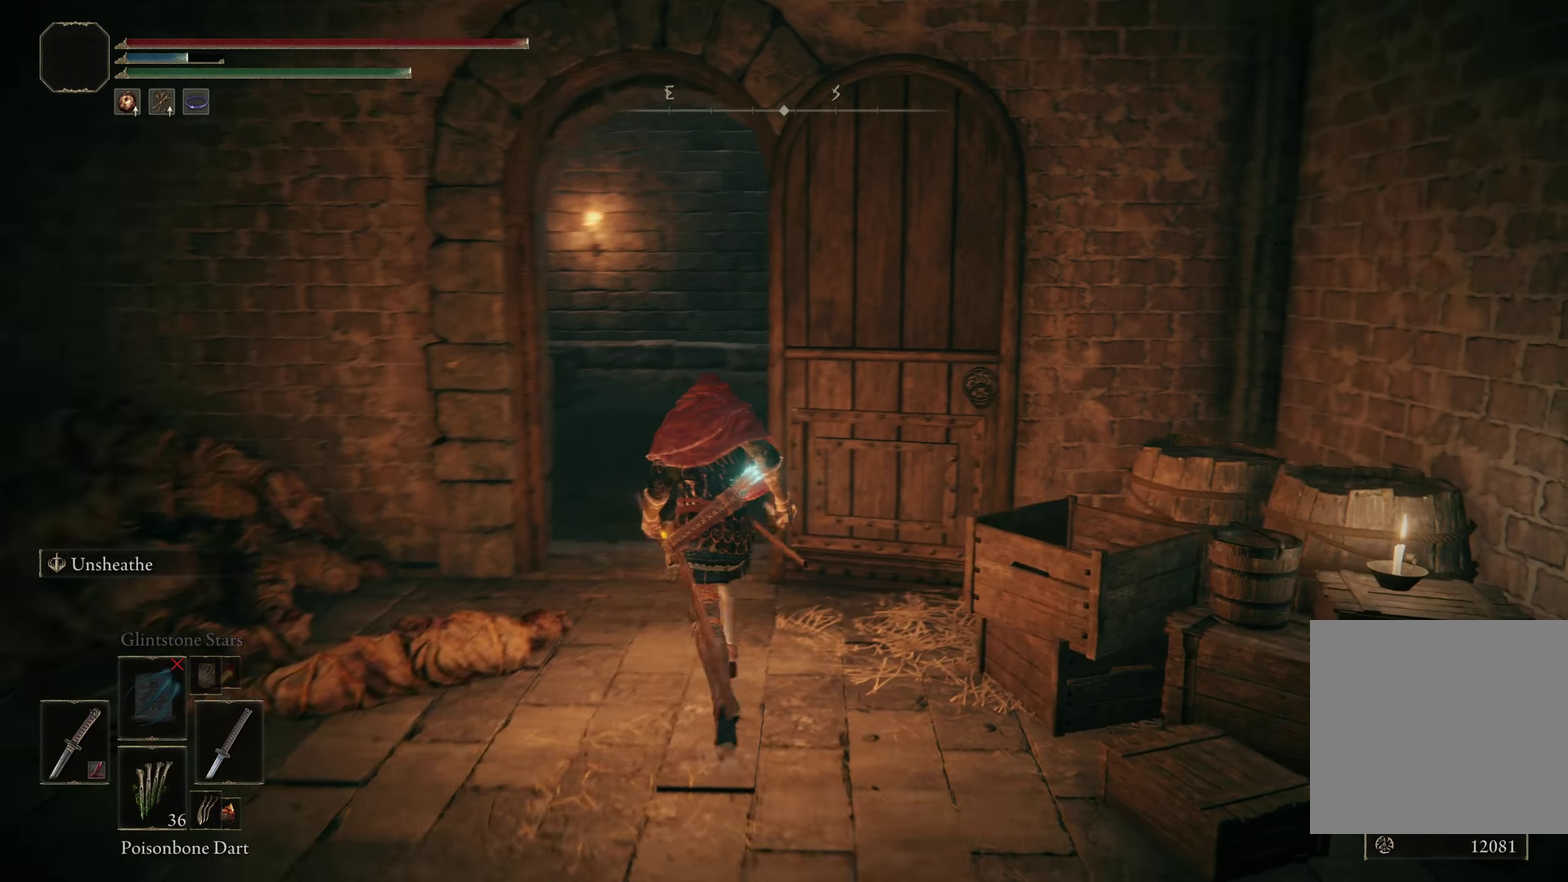
{"dt_ms": 300, "buttons": [], "left_stick": "up-left", "right_stick": "center", "events": [[167, "right_stick", "down-right"], [217, "right_stick", "center"]]}
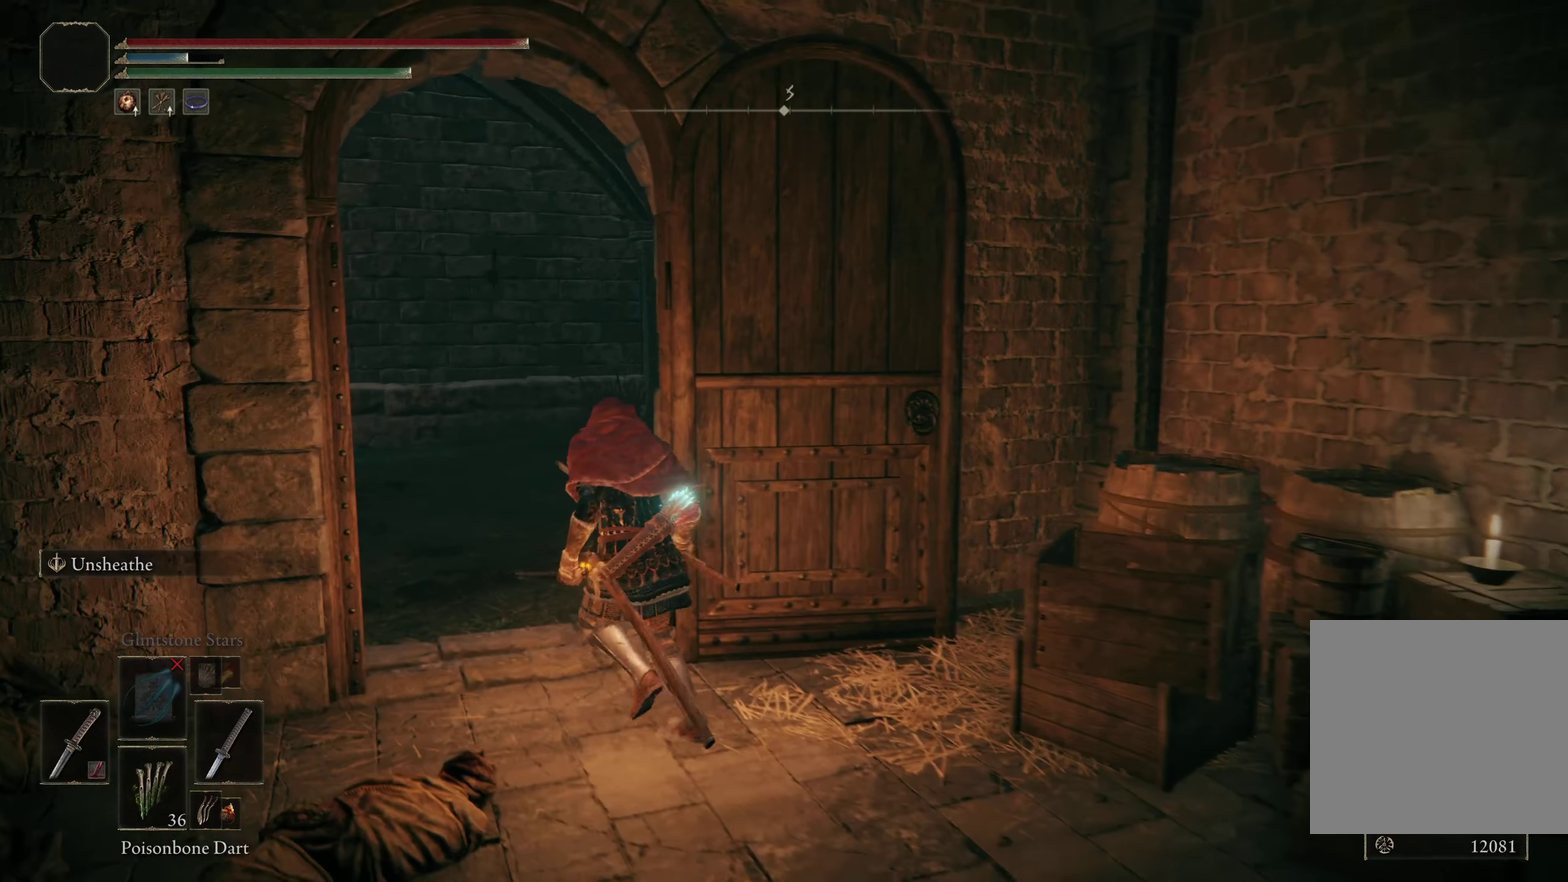
{"dt_ms": 300, "buttons": [], "left_stick": "up-left", "right_stick": "down-right", "events": [[167, "right_stick", "down-right"]]}
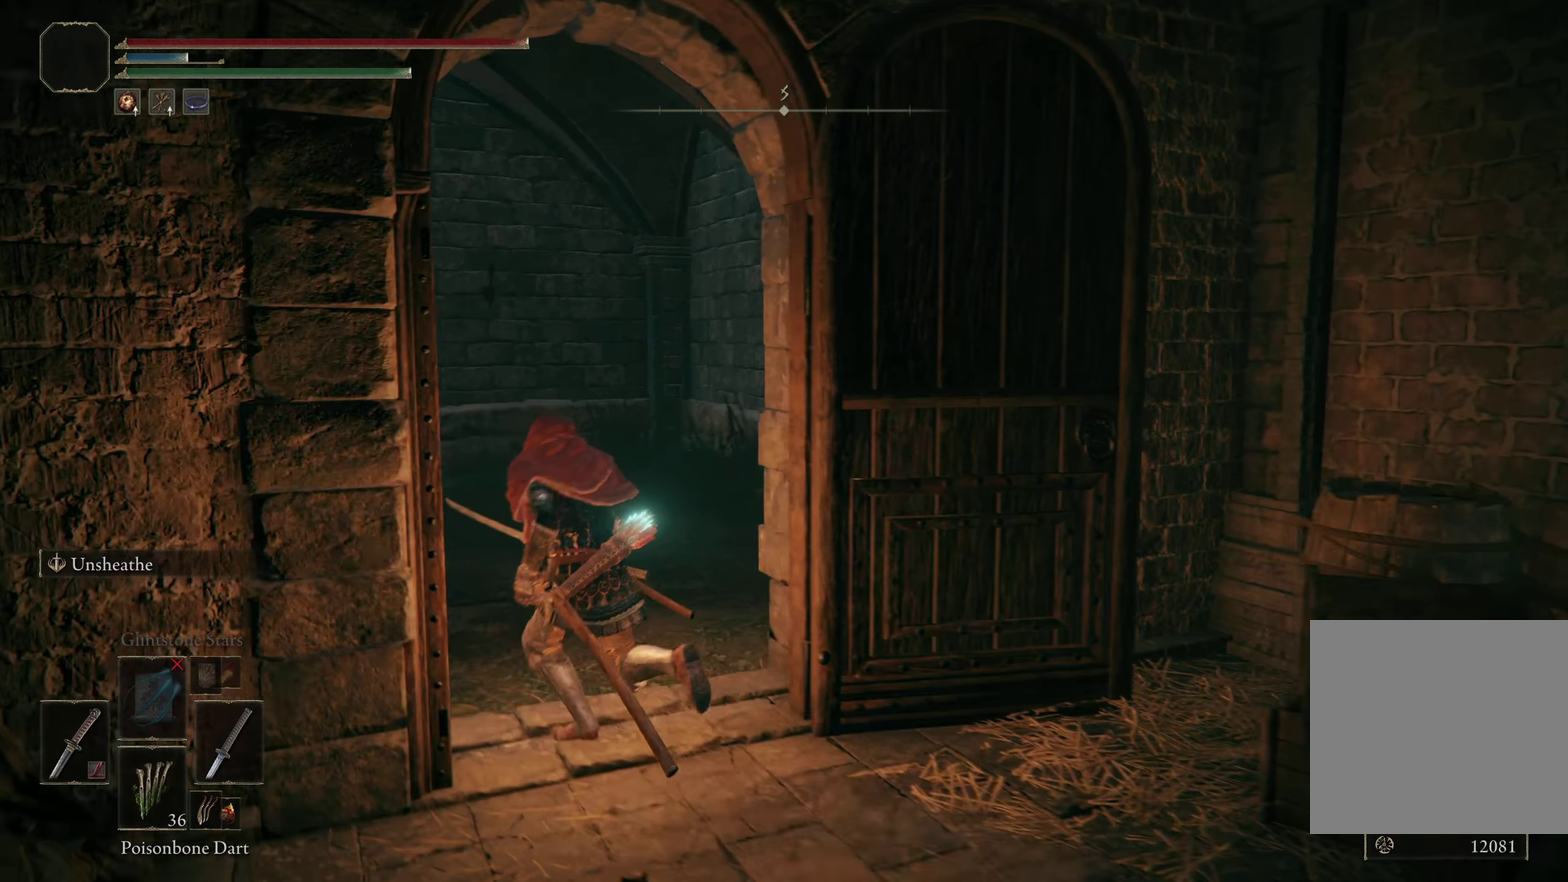
{"dt_ms": 500, "buttons": [], "left_stick": "center", "right_stick": "left", "events": [[292, "right_stick", "center"], [342, "left_stick", "center"], [425, "right_stick", "left"]]}
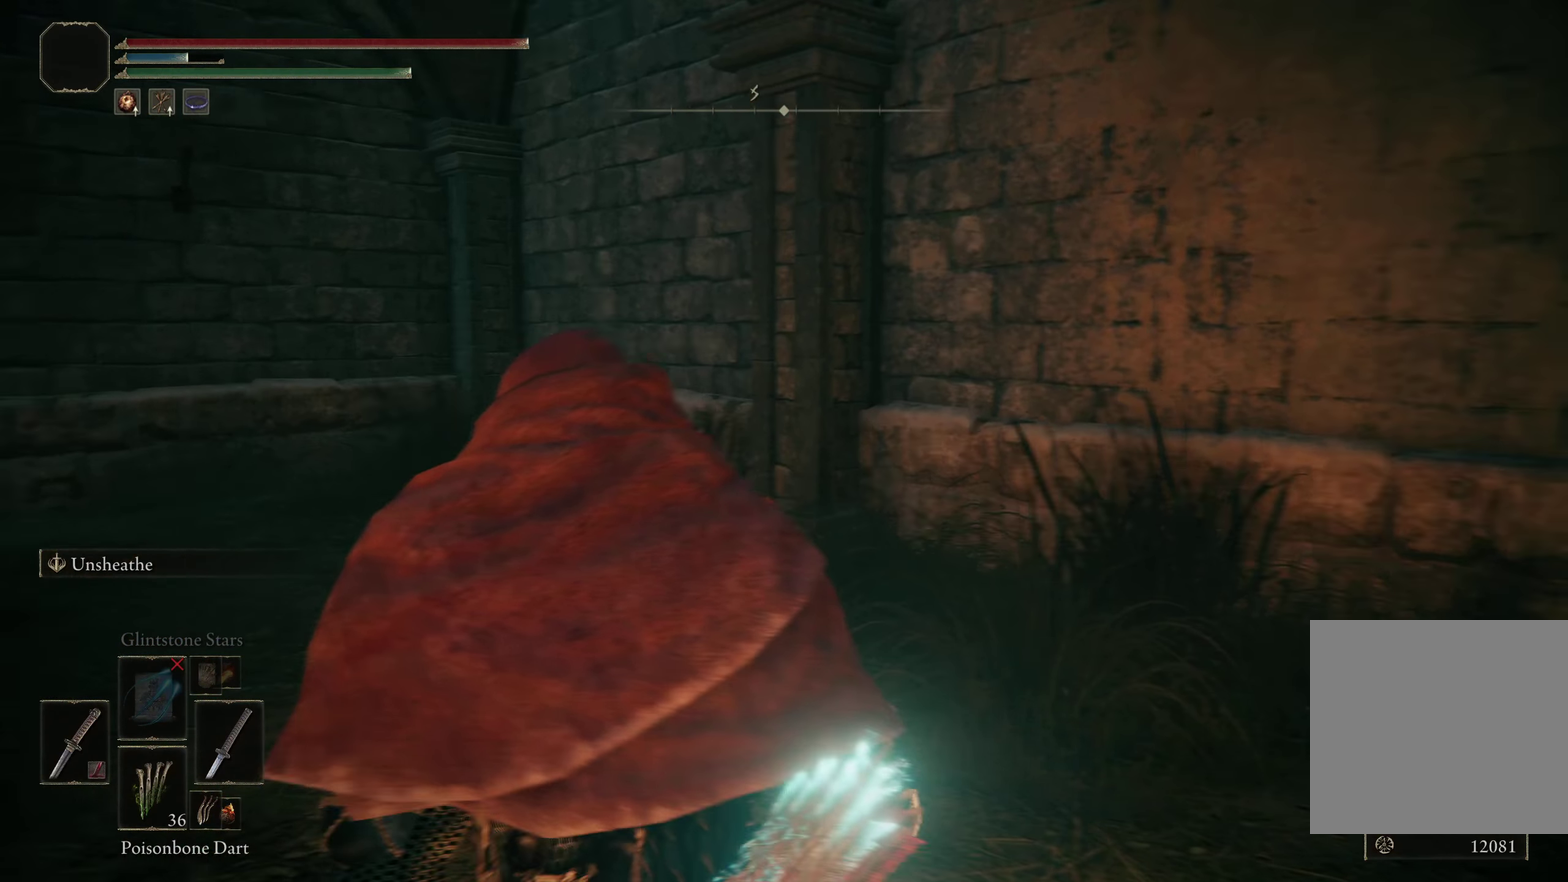
{"dt_ms": 300, "buttons": [], "left_stick": "center", "right_stick": "left", "events": []}
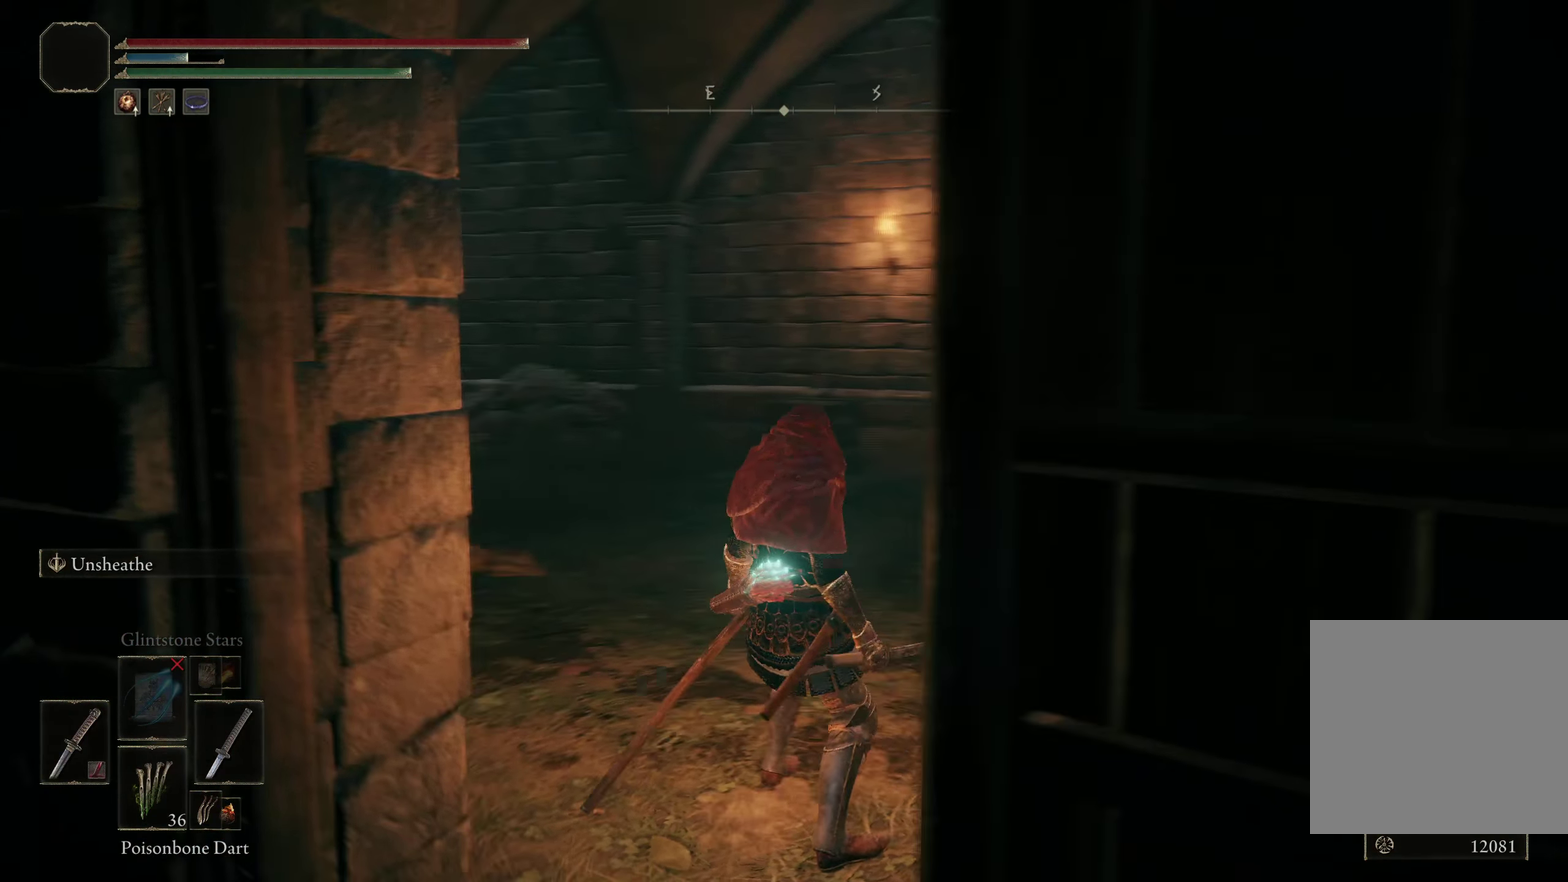
{"dt_ms": 600, "buttons": [], "left_stick": "down-left", "right_stick": "center", "events": [[150, "right_stick", "center"], [425, "right_stick", "left"], [434, "left_stick", "left"], [492, "right_stick", "down-left"], [534, "left_stick", "down-left"], [584, "right_stick", "center"]]}
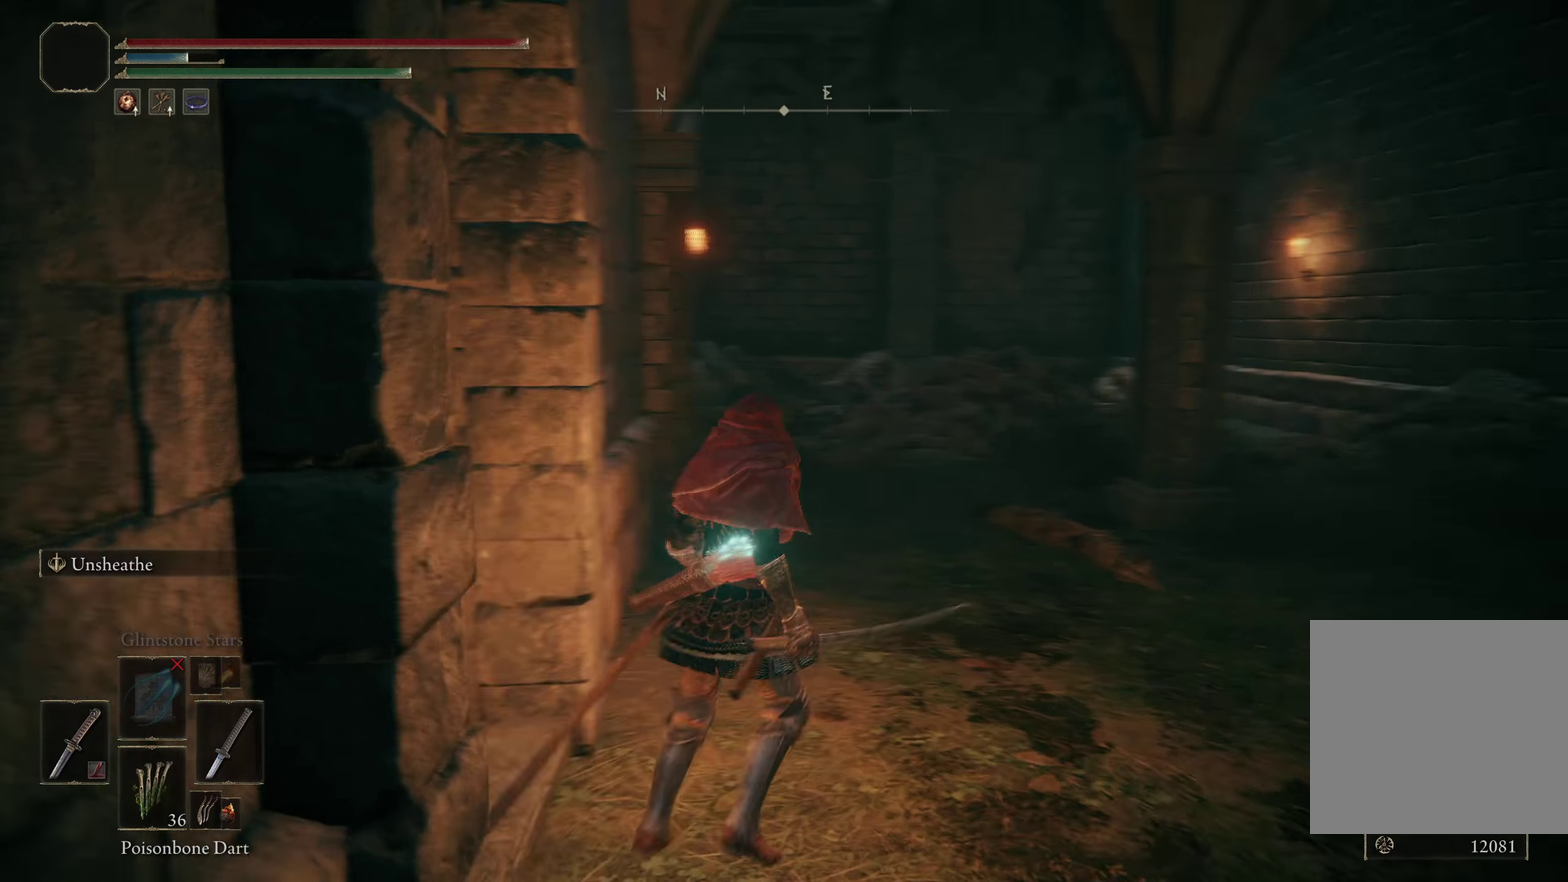
{"dt_ms": 500, "buttons": [], "left_stick": "up-left", "right_stick": "center", "events": [[259, "left_stick", "left"], [391, "left_stick", "up-left"]]}
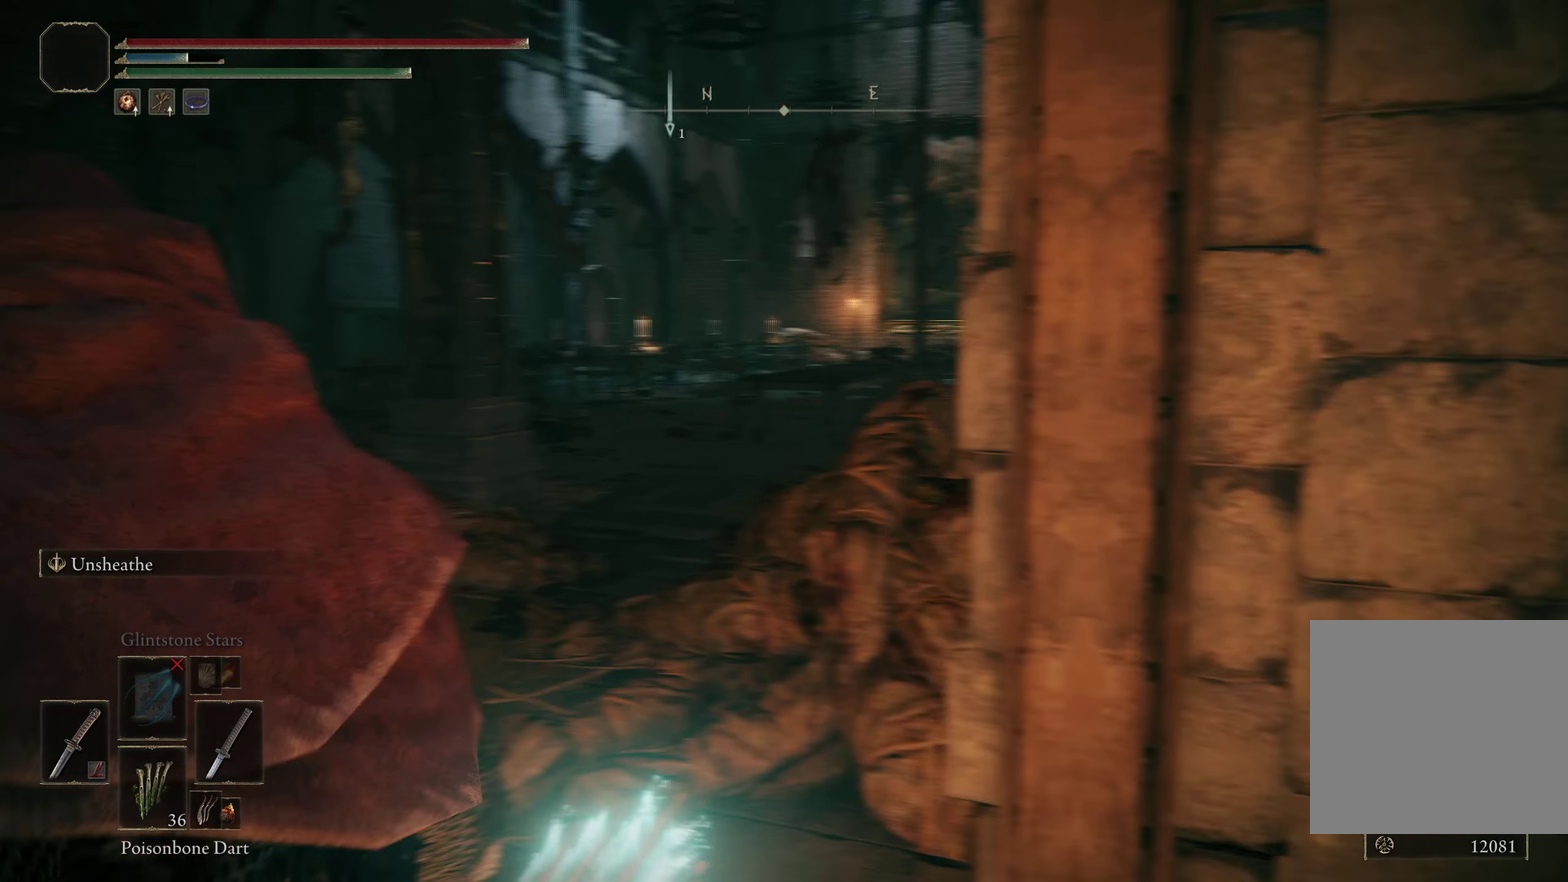
{"dt_ms": 300, "buttons": [], "left_stick": "up", "right_stick": "down-left", "events": [[166, "right_stick", "down-left"], [283, "left_stick", "up"]]}
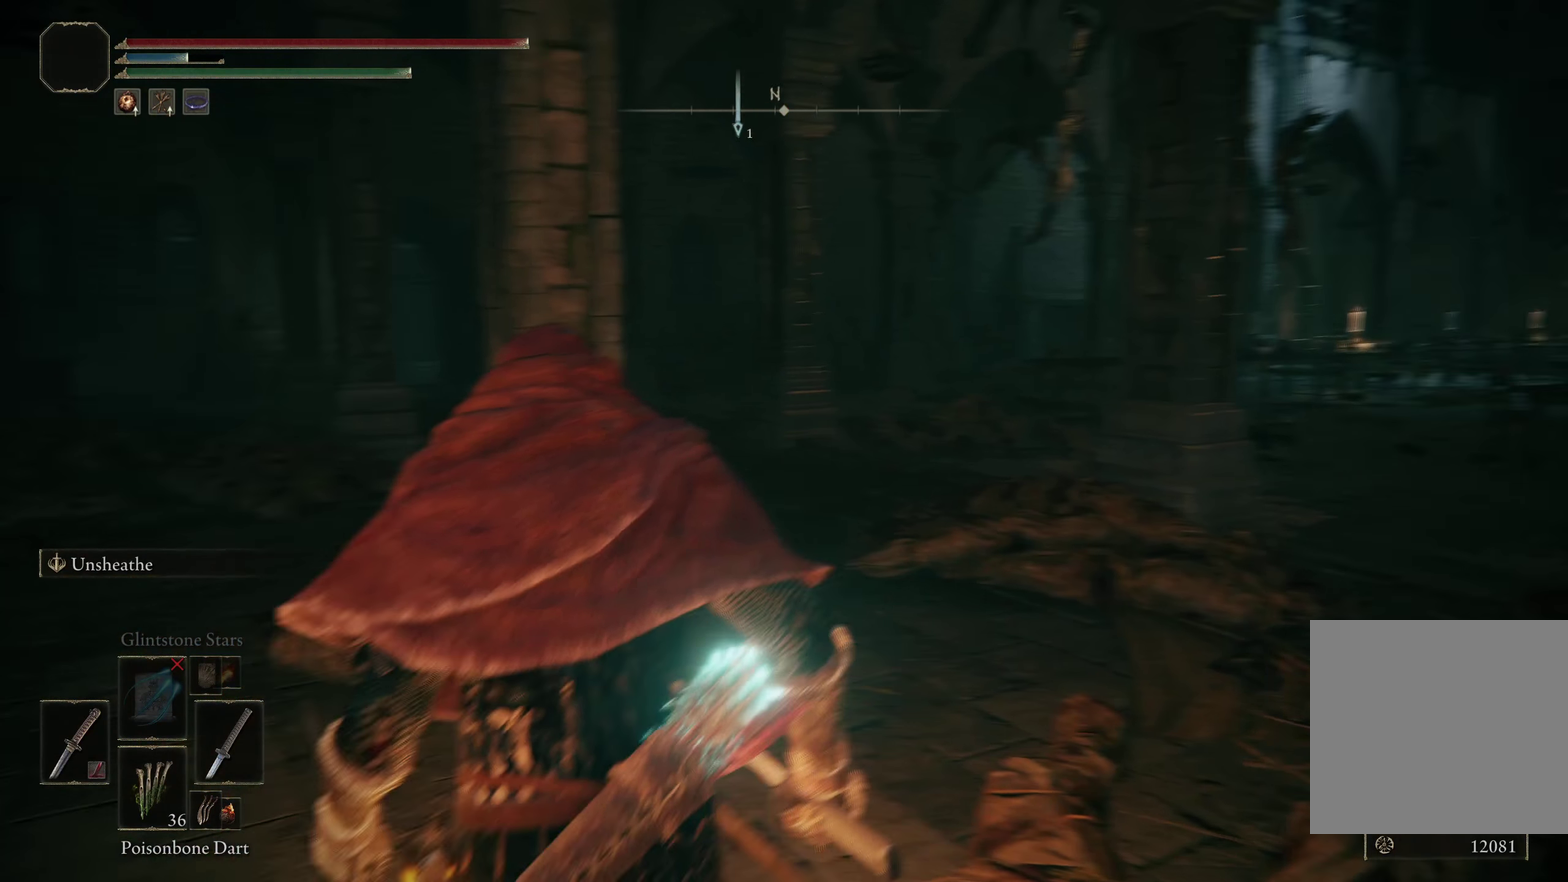
{"dt_ms": 200, "buttons": [], "left_stick": "up", "right_stick": "down-left", "events": []}
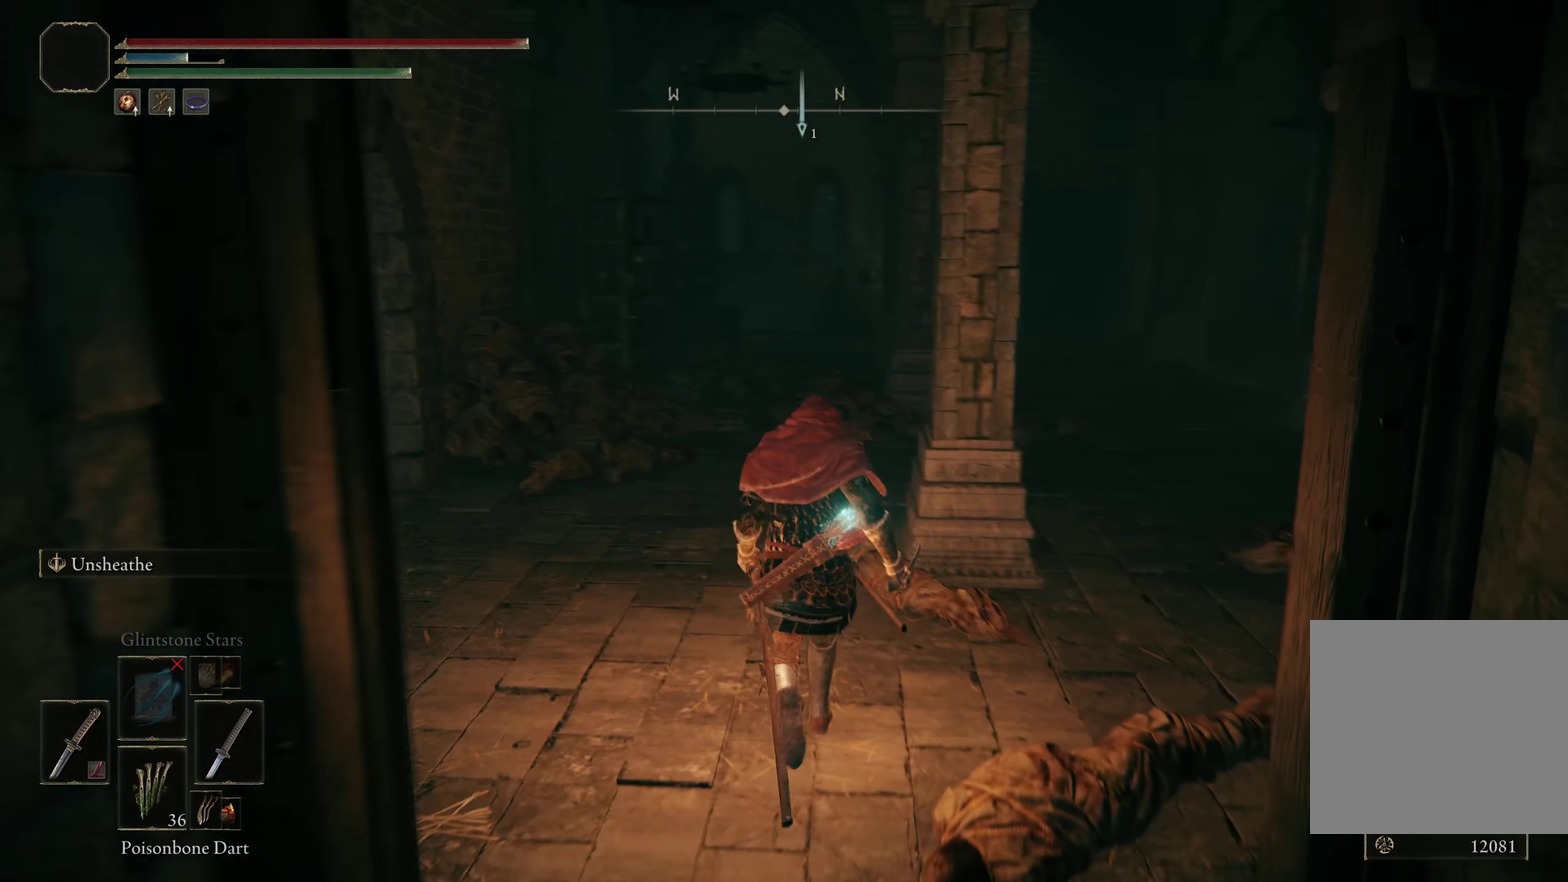
{"dt_ms": 525, "buttons": [], "left_stick": "up", "right_stick": "left", "events": [[125, "right_stick", "left"], [150, "left_stick", "up-right"], [316, "left_stick", "up"]]}
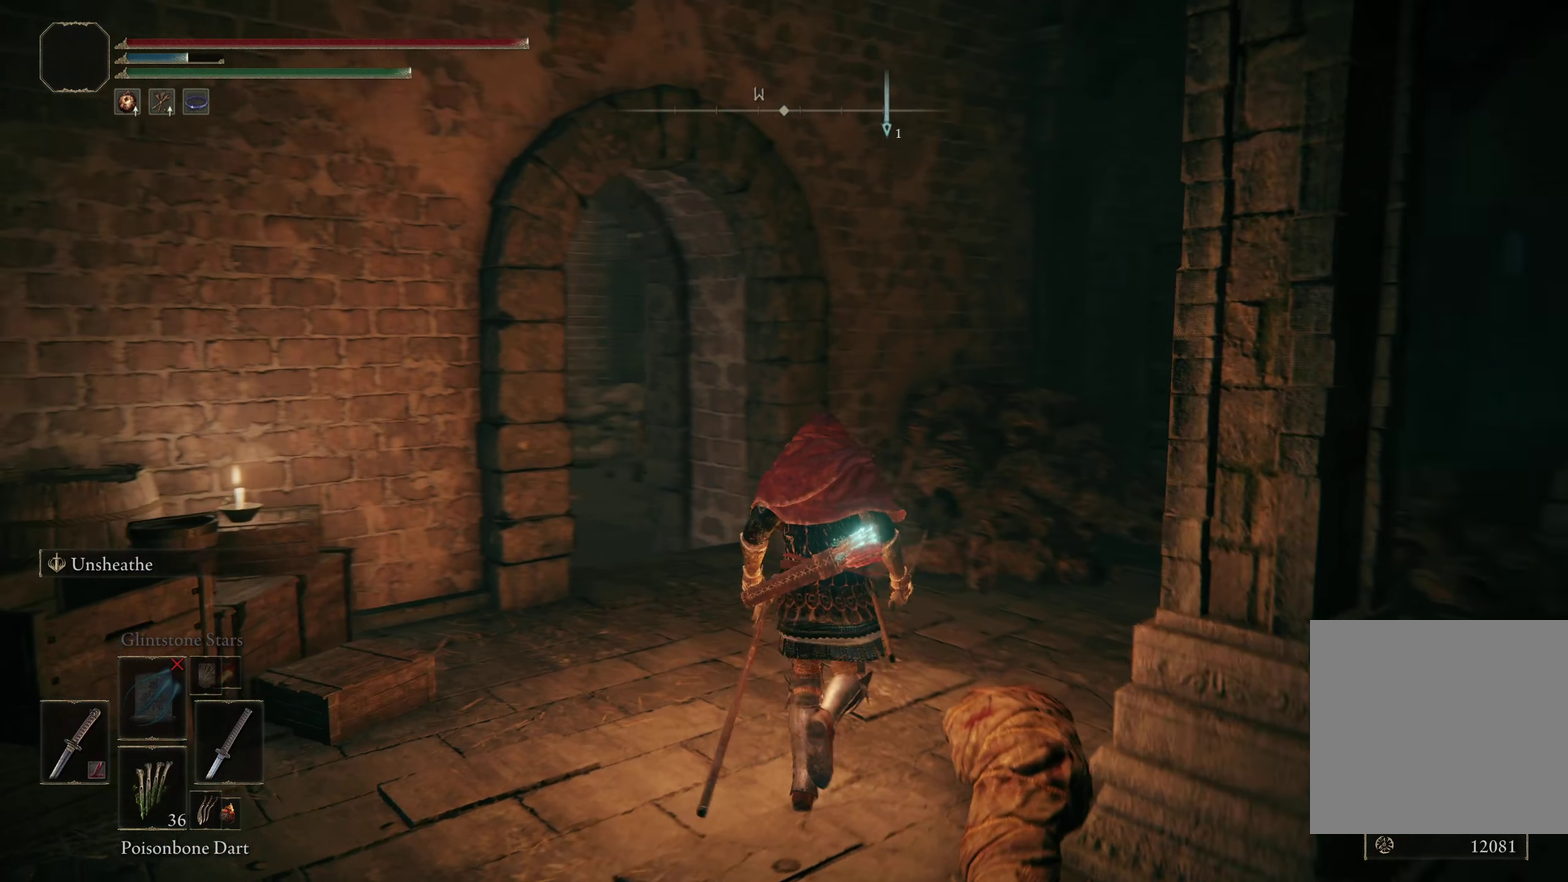
{"dt_ms": 475, "buttons": [], "left_stick": "up-right", "right_stick": "down-left", "events": [[91, "right_stick", "down-left"], [241, "left_stick", "up-right"]]}
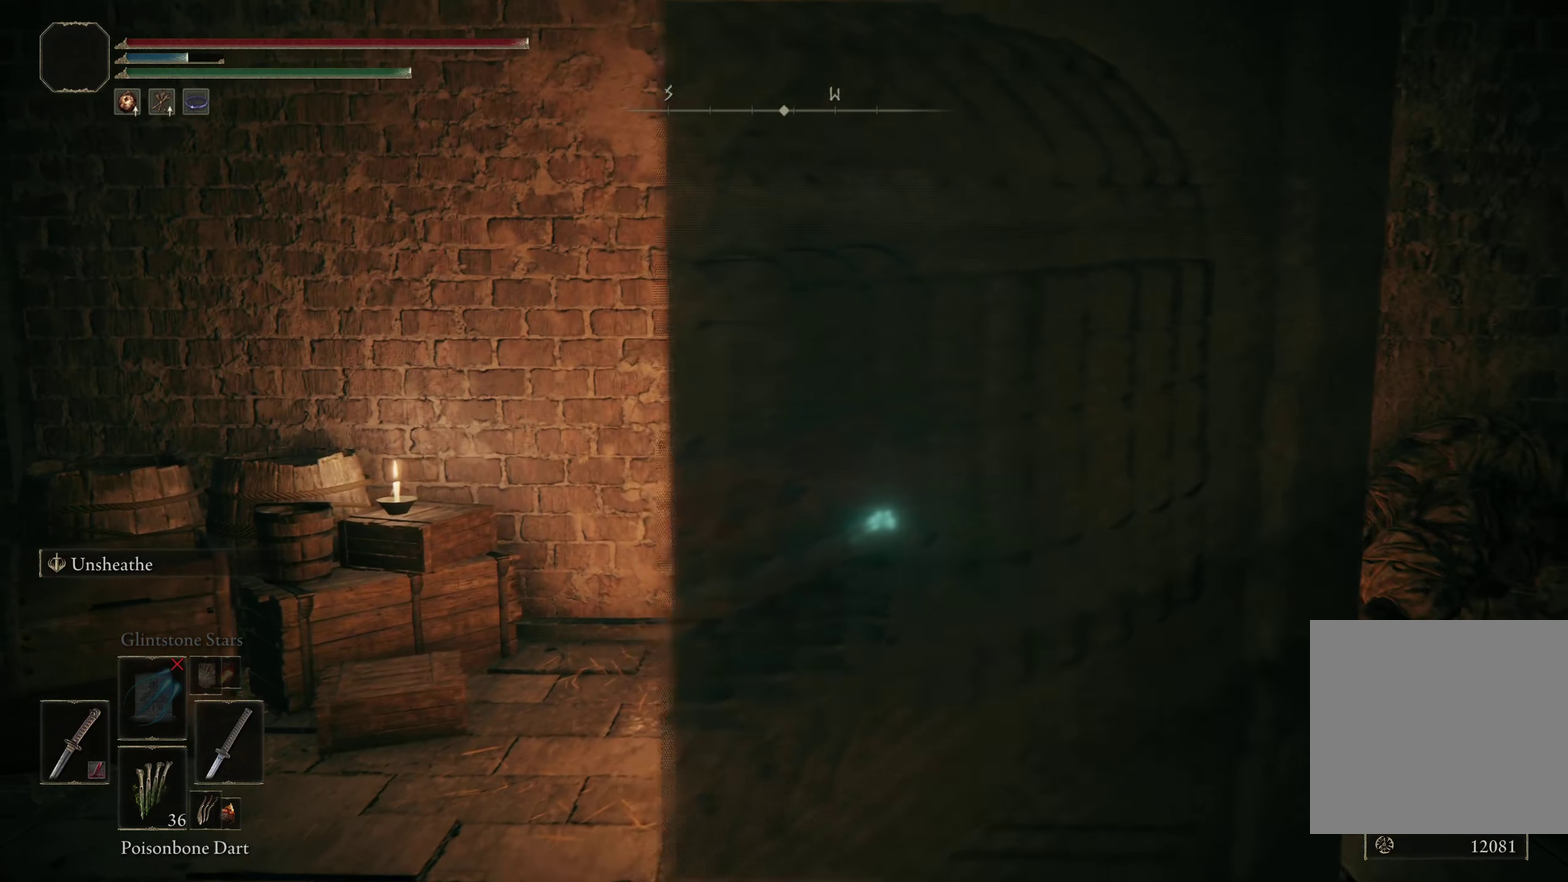
{"dt_ms": 300, "buttons": [], "left_stick": "up-right", "right_stick": "down-left", "events": []}
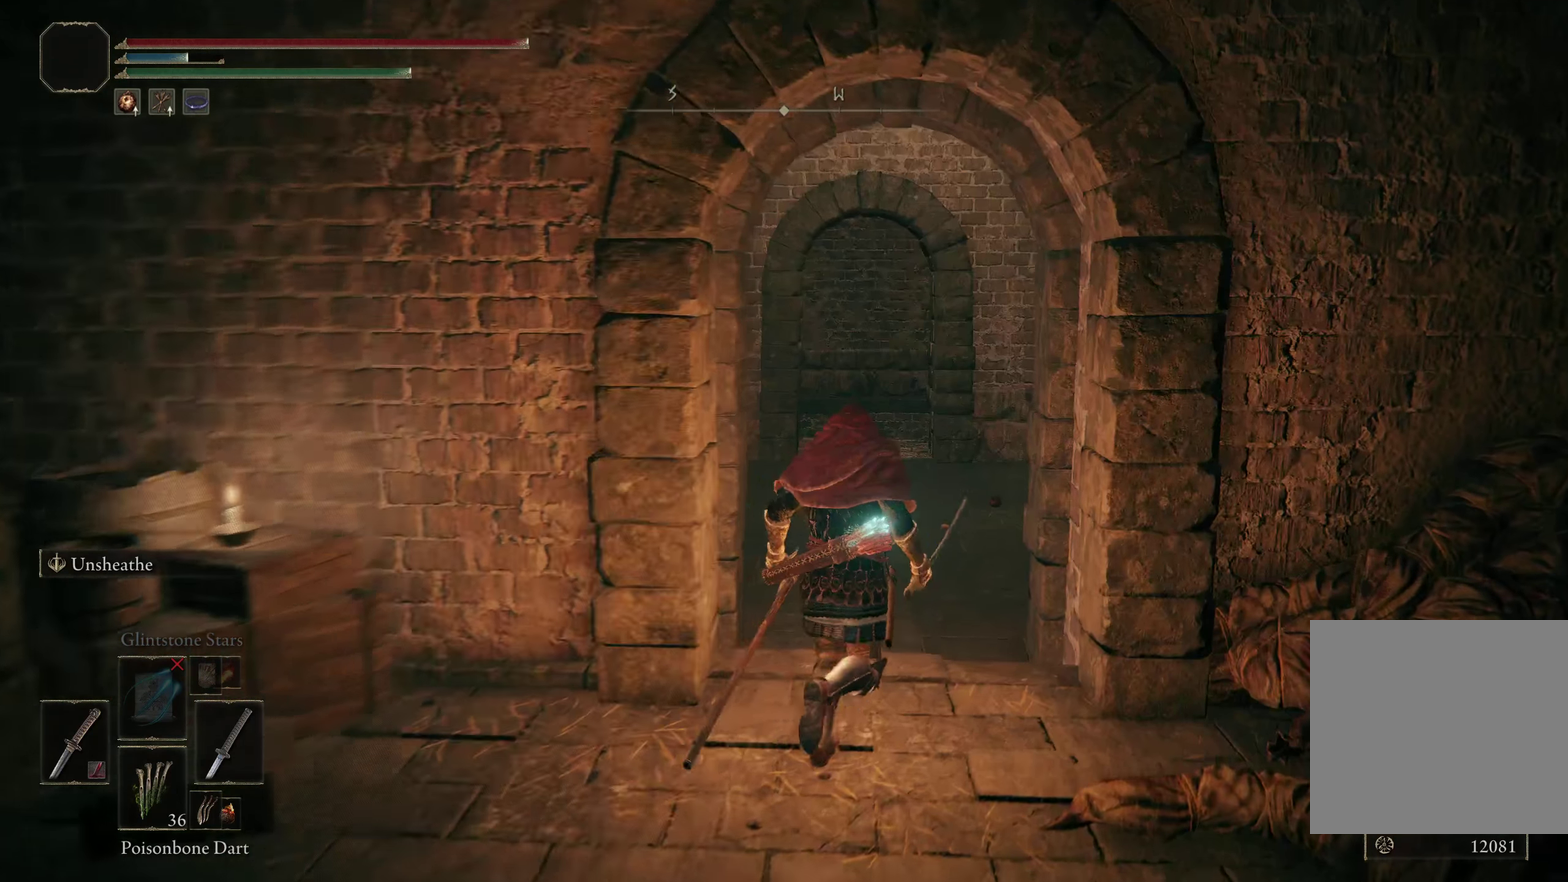
{"dt_ms": 200, "buttons": [], "left_stick": "up-right", "right_stick": "center", "events": [[16, "right_stick", "center"]]}
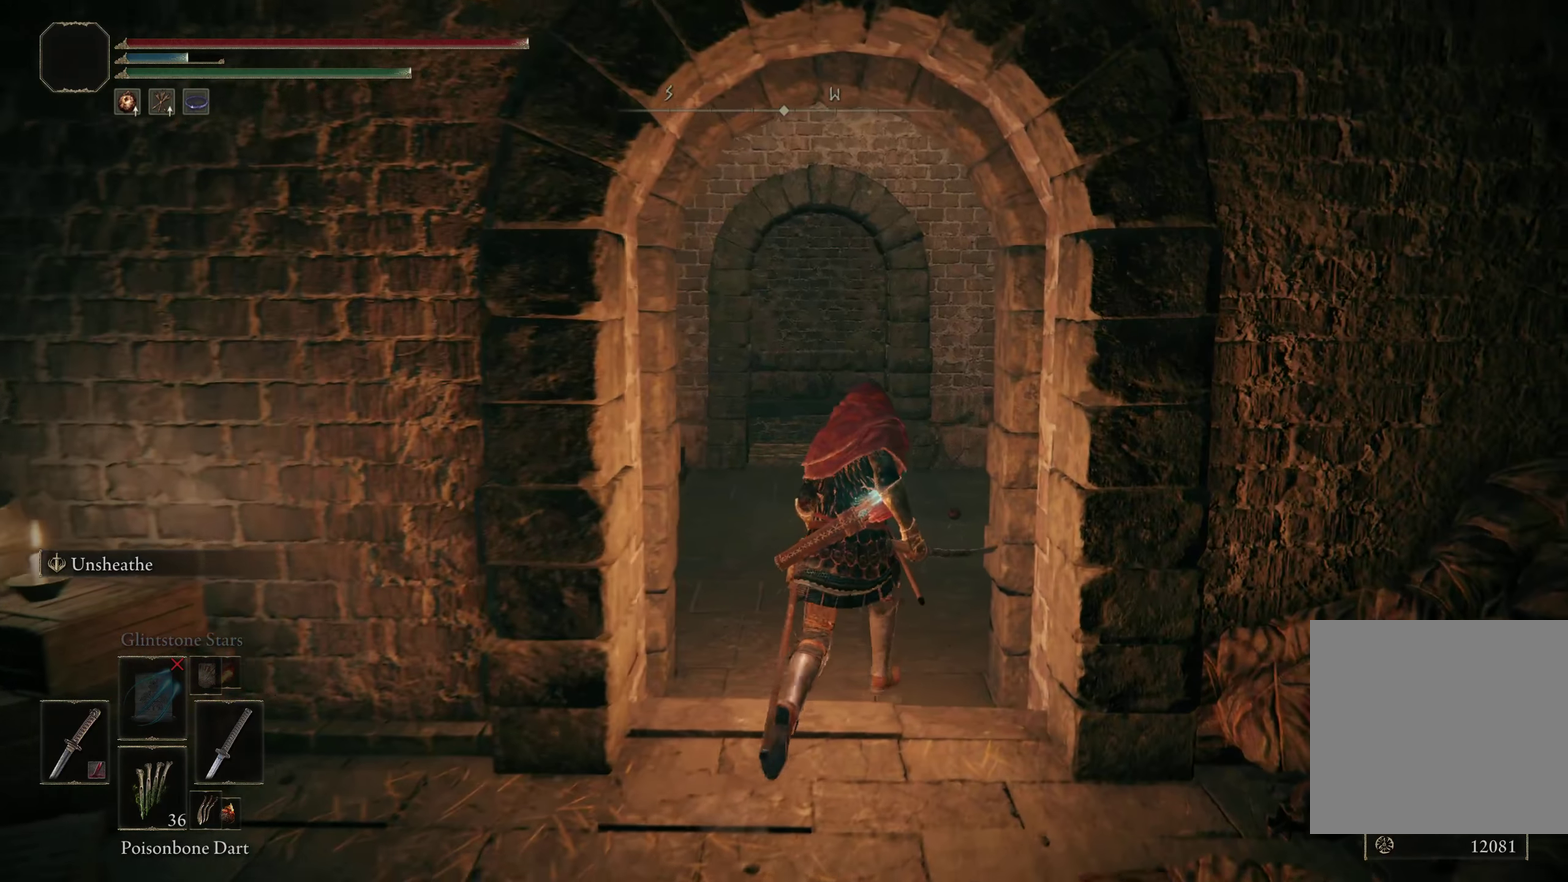
{"dt_ms": 300, "buttons": [], "left_stick": "up", "right_stick": "center", "events": [[83, "left_stick", "up"]]}
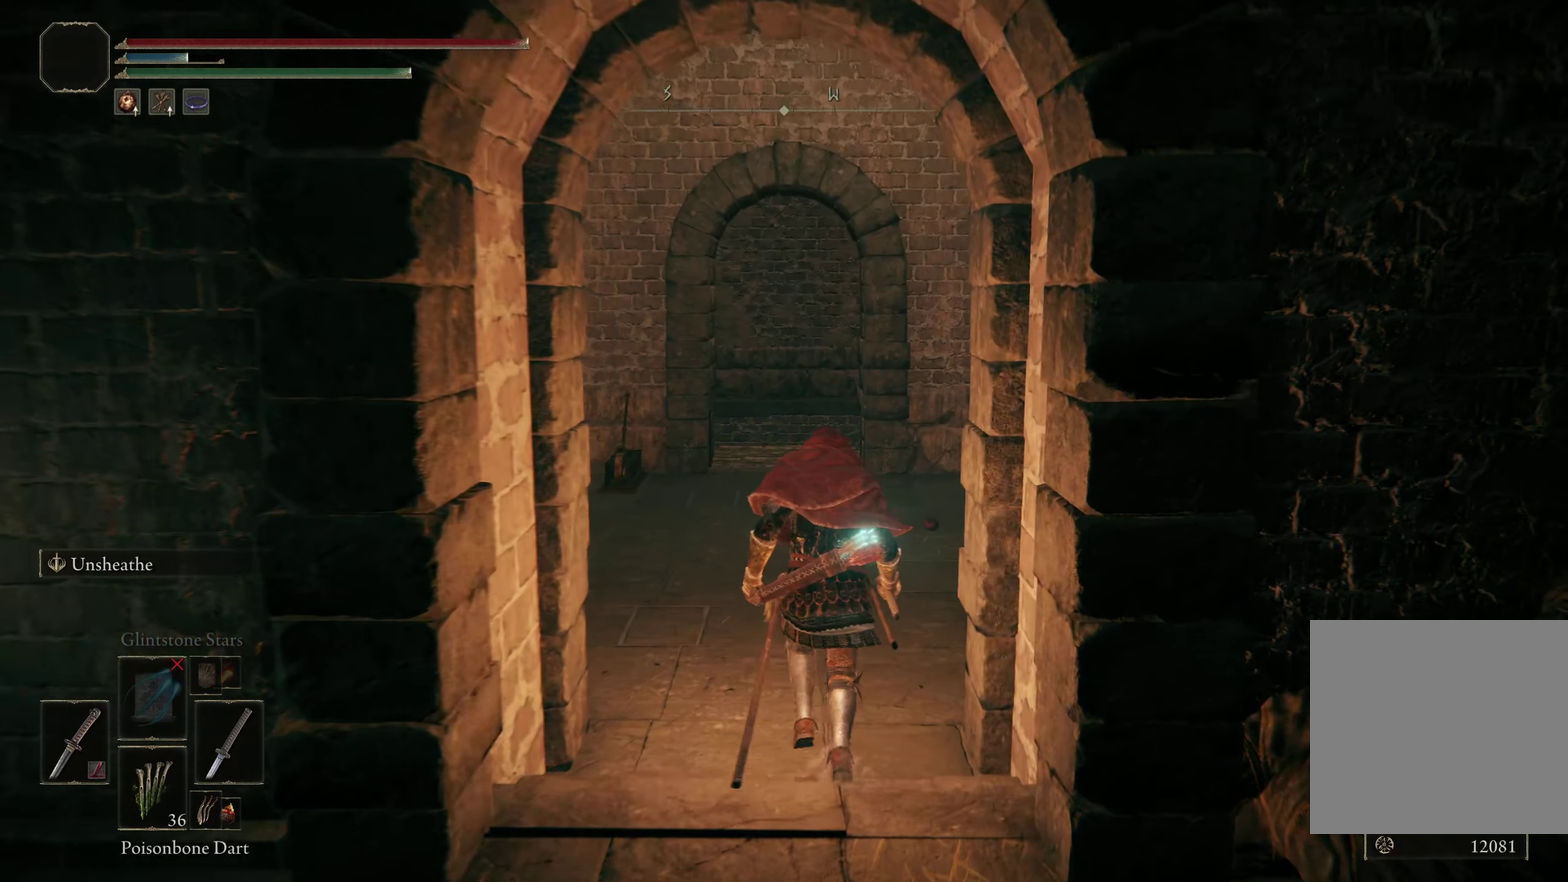
{"dt_ms": 300, "buttons": [], "left_stick": "up", "right_stick": "down-right", "events": [[241, "right_stick", "down-right"]]}
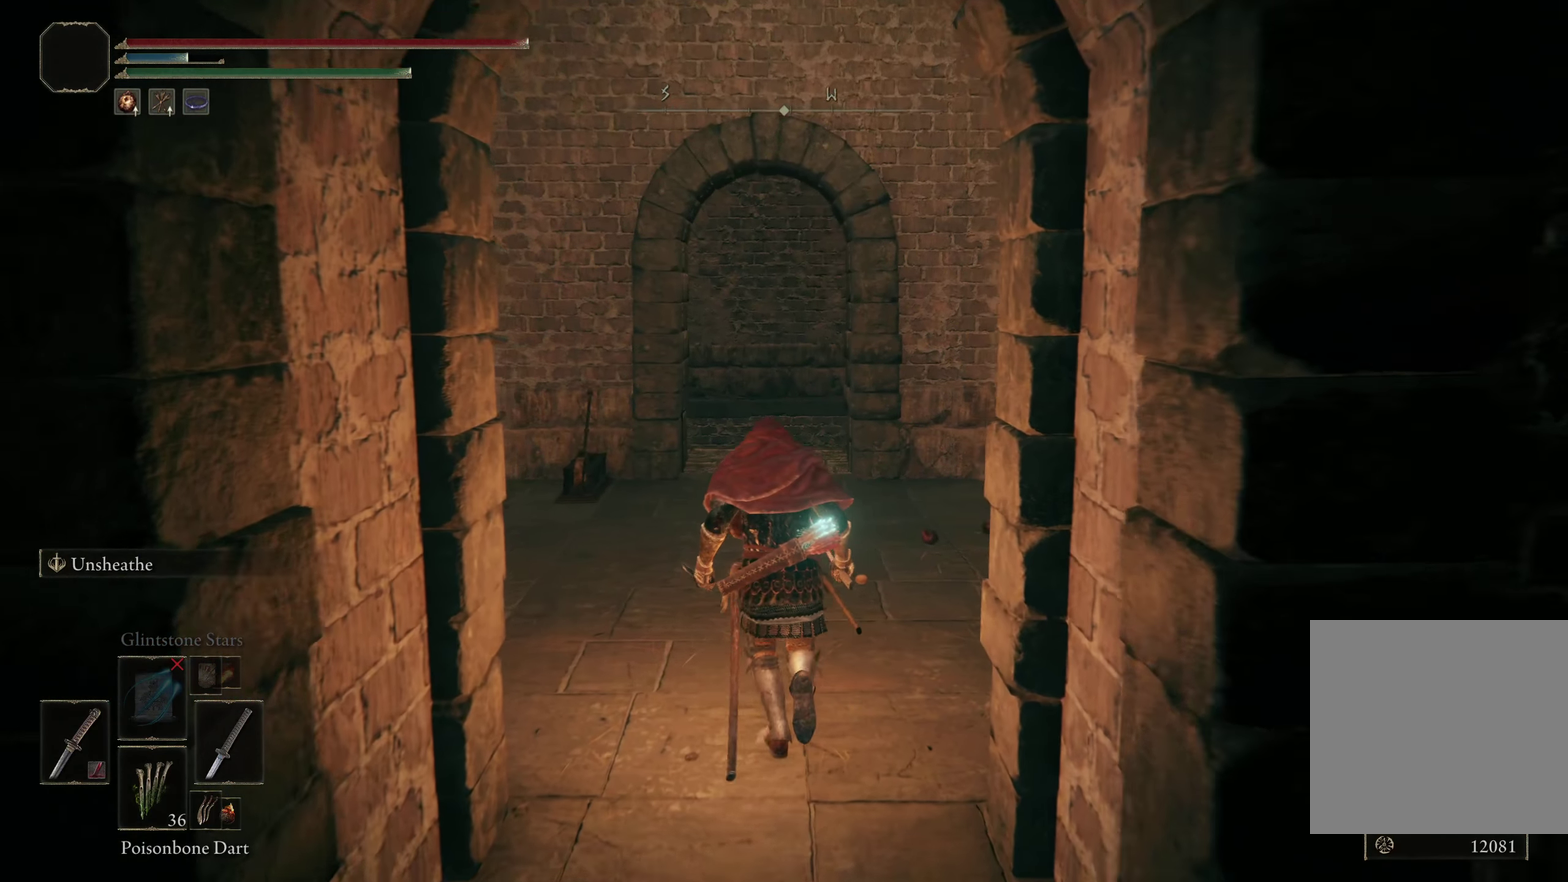
{"dt_ms": 300, "buttons": [], "left_stick": "up-left", "right_stick": "down-right", "events": [[83, "left_stick", "up-left"]]}
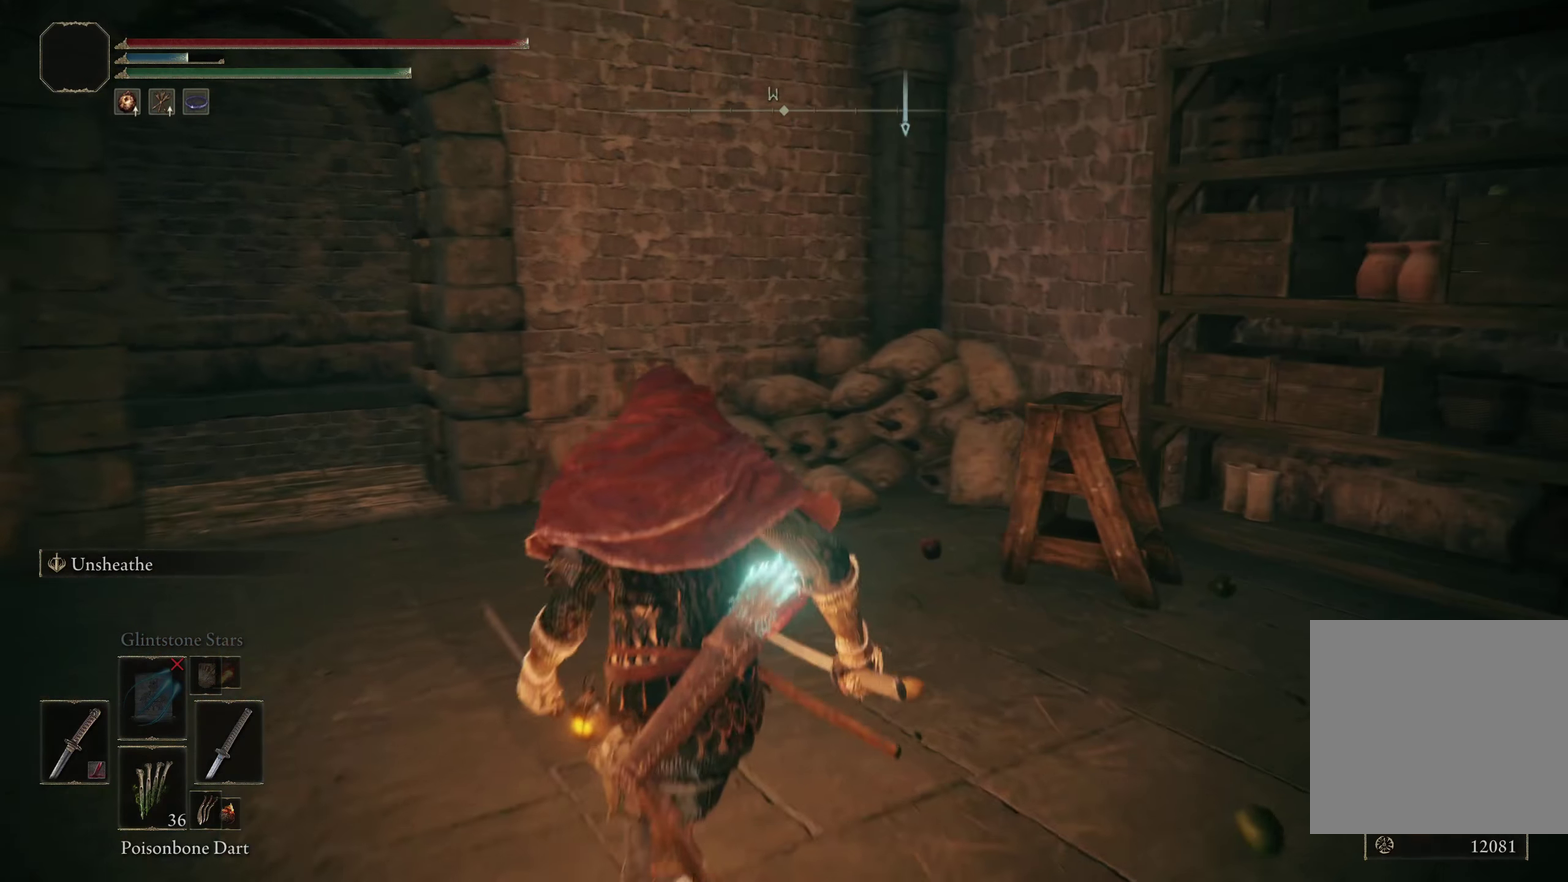
{"dt_ms": 300, "buttons": [], "left_stick": "left", "right_stick": "down-left", "events": [[8, "right_stick", "center"], [225, "left_stick", "left"], [225, "right_stick", "down-left"]]}
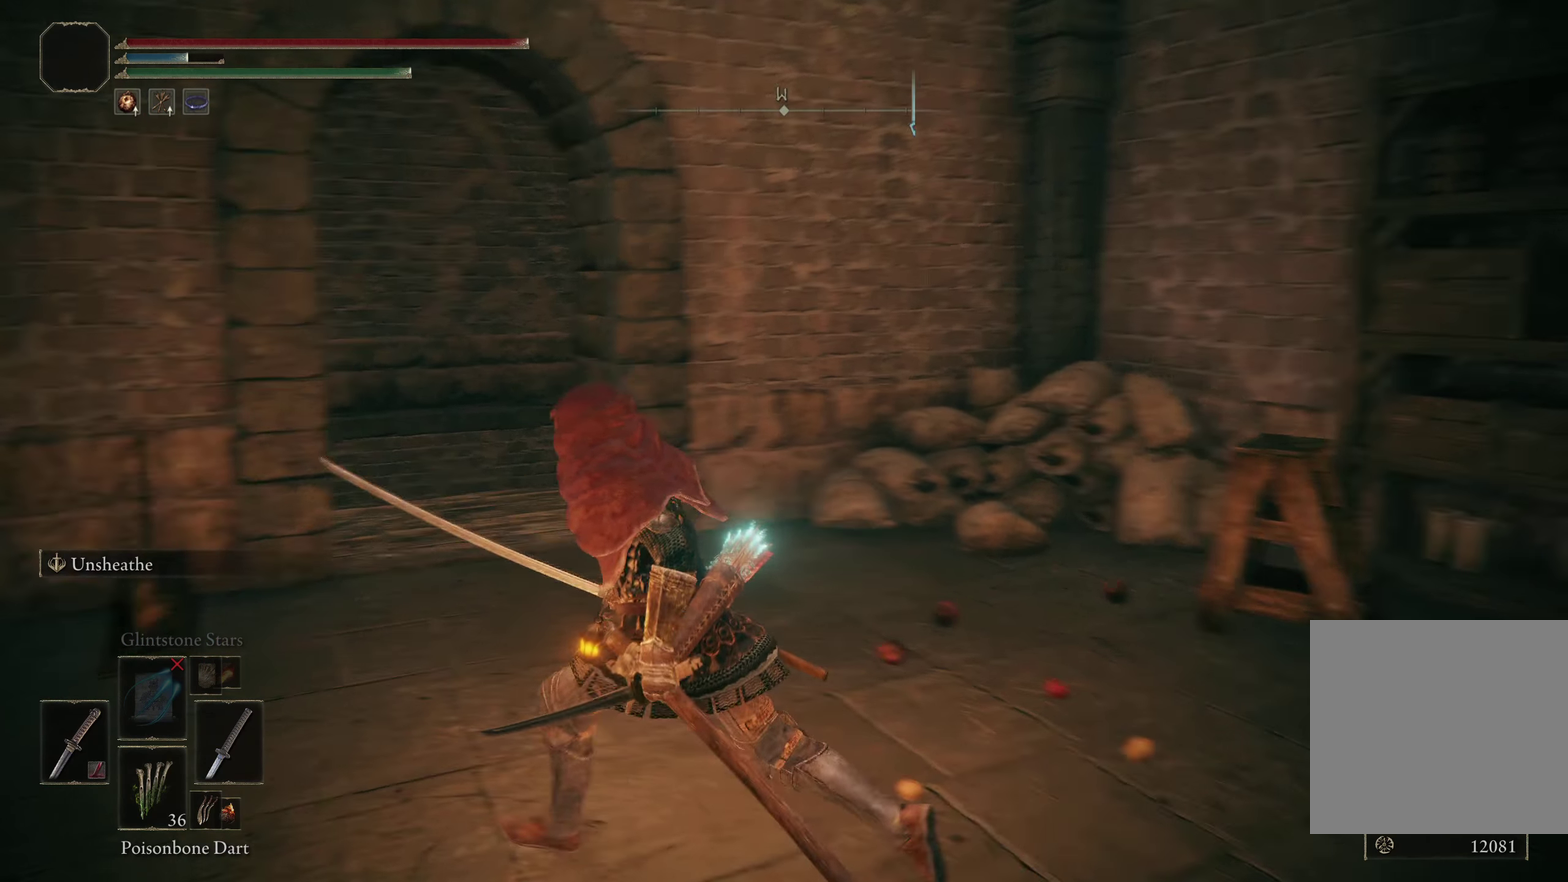
{"dt_ms": 325, "buttons": [], "left_stick": "up", "right_stick": "center", "events": [[100, "left_stick", "up-left"], [225, "right_stick", "center"], [241, "left_stick", "up"]]}
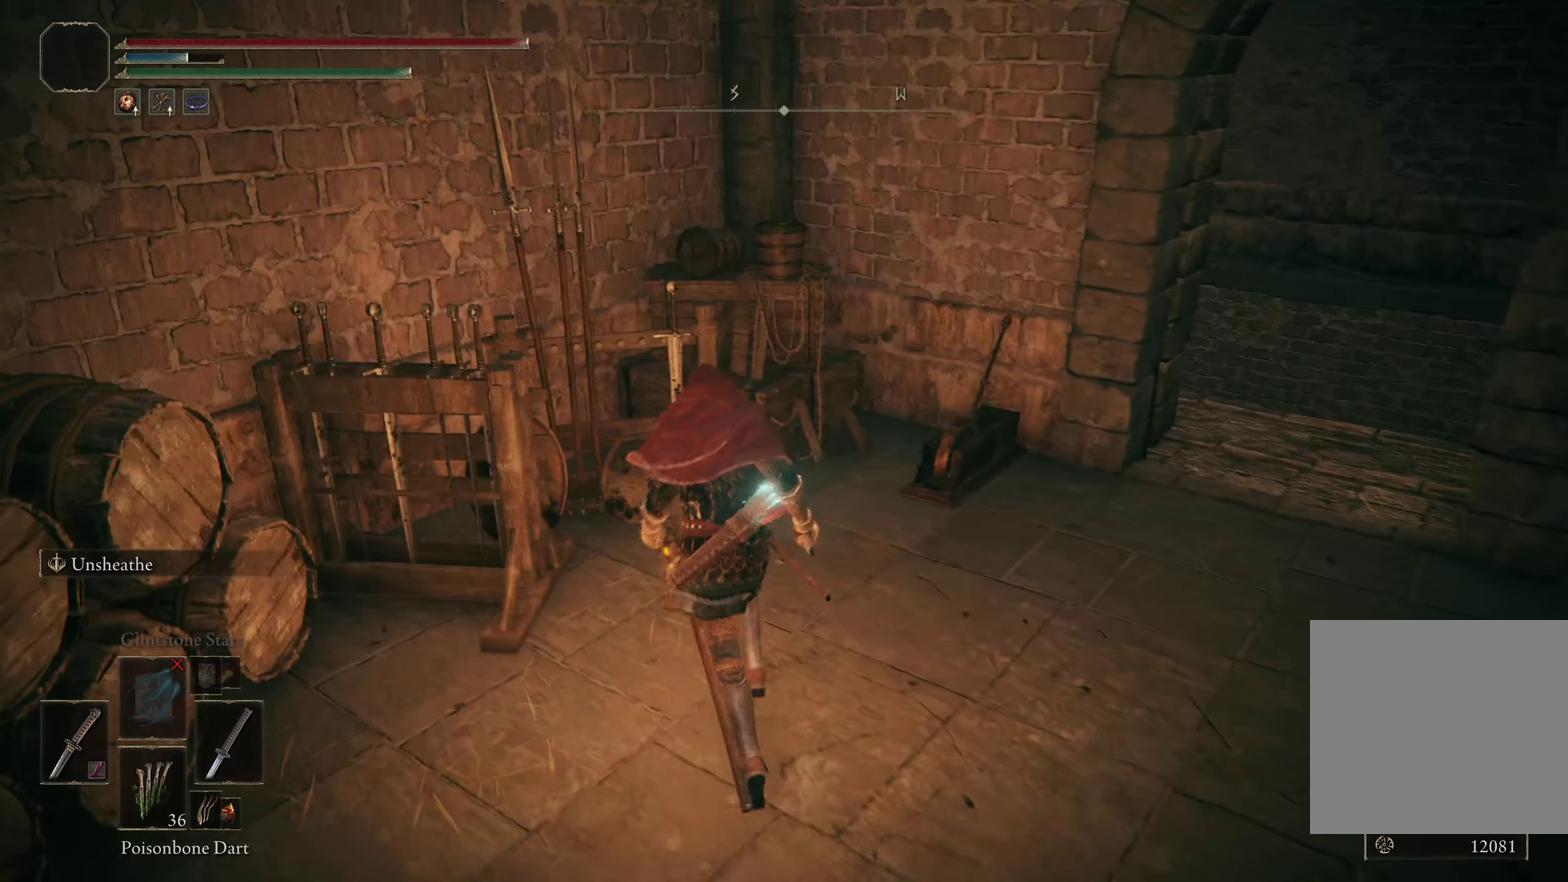
{"dt_ms": 475, "buttons": ["Y"], "left_stick": "up-right", "right_stick": "center", "events": [[175, "left_stick", "up-right"], [450, "Y", "down"]]}